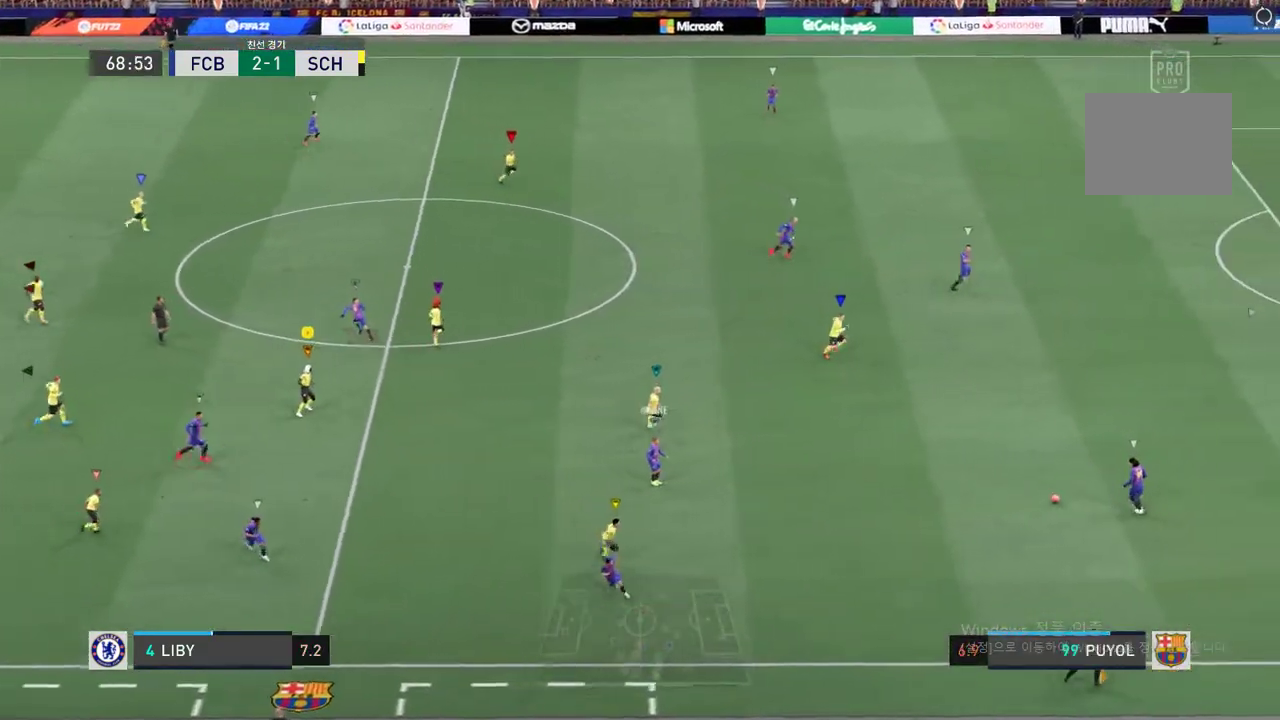
Gameplay with a controller (Xbox layout); each line is a JSON object with the inputs held at the frame after it. "events" lists button and stick changes between this image and that frame as [ms after this image, input, new state], when the widget could be followed in between. Not read: A L3 R3.
{"buttons": [], "left_stick": "up-right", "right_stick": "center", "events": [[84, "left_stick", "up-right"]]}
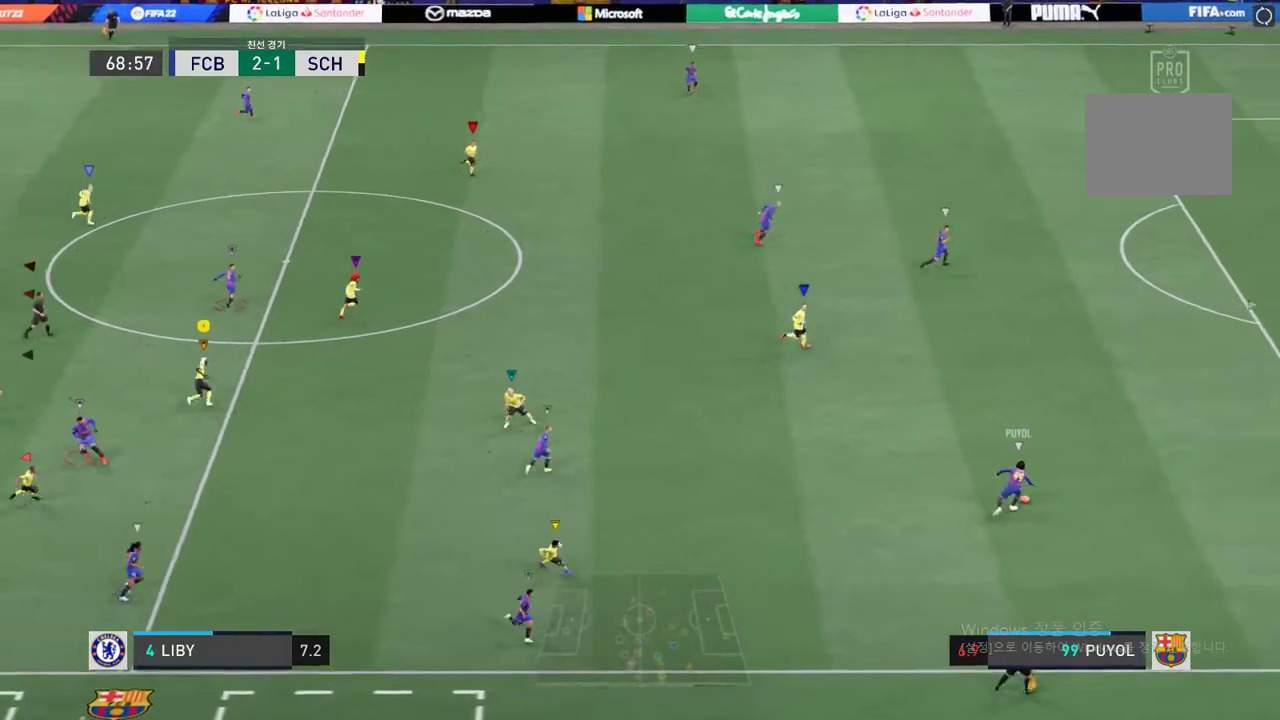
{"buttons": [], "left_stick": "center", "right_stick": "center", "events": [[320, "left_stick", "center"]]}
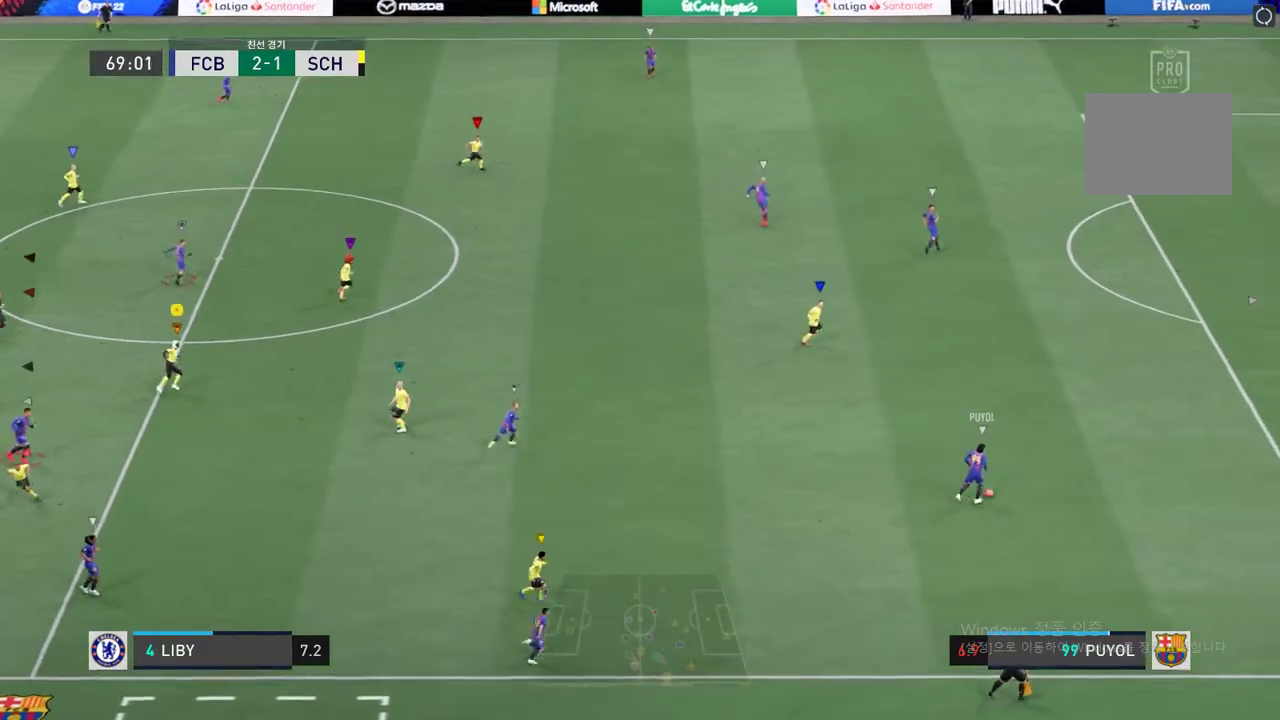
{"buttons": [], "left_stick": "up-right", "right_stick": "center", "events": [[101, "left_stick", "up-right"]]}
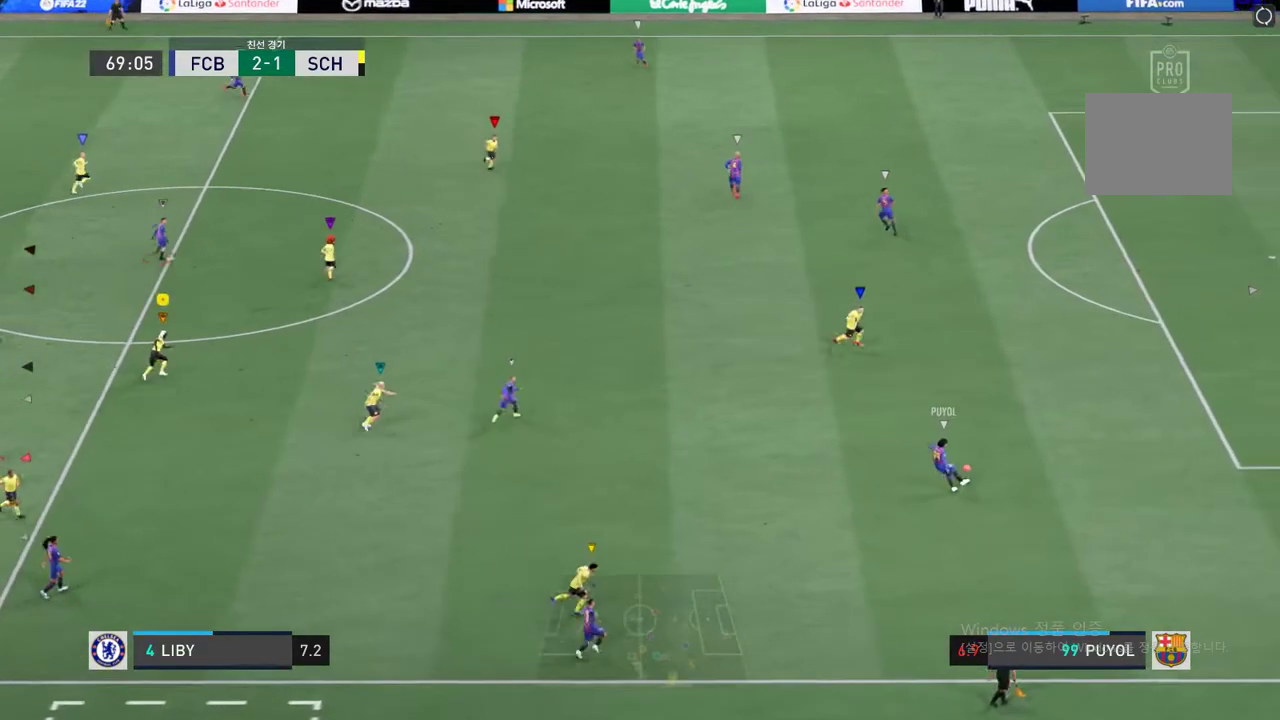
{"buttons": [], "left_stick": "up-right", "right_stick": "center", "events": []}
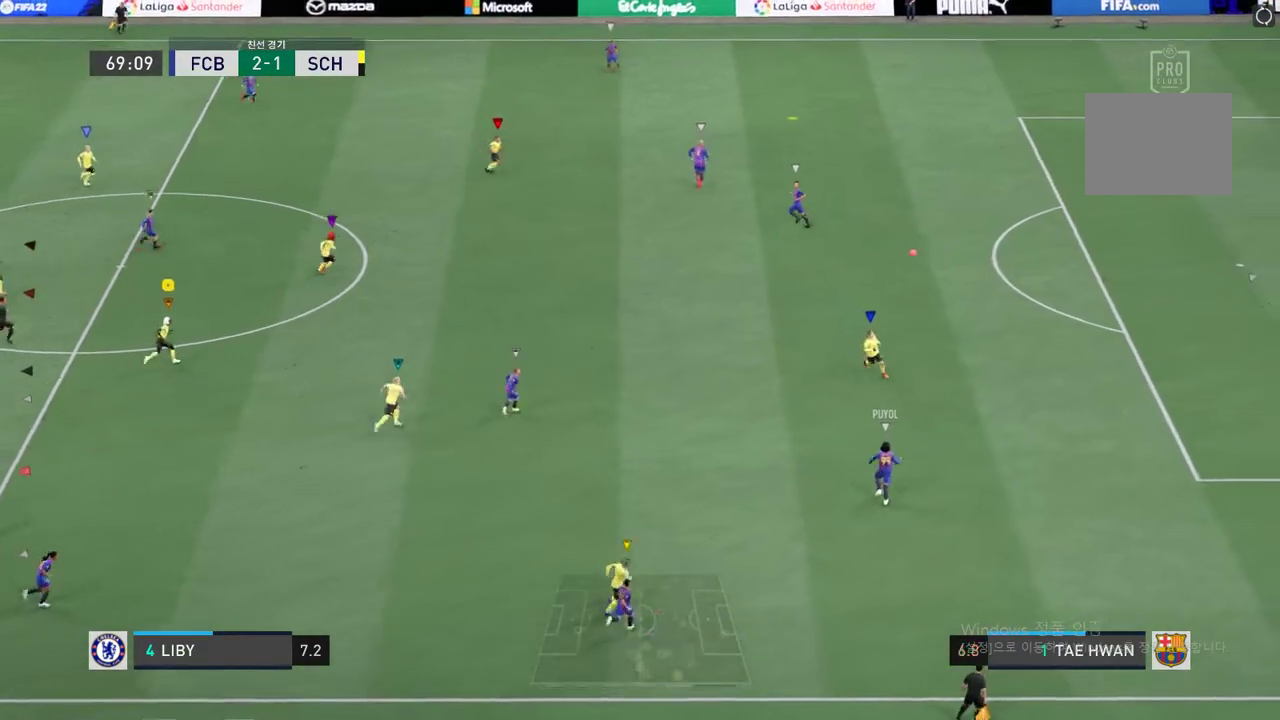
{"buttons": [], "left_stick": "up", "right_stick": "center", "events": [[168, "left_stick", "up"]]}
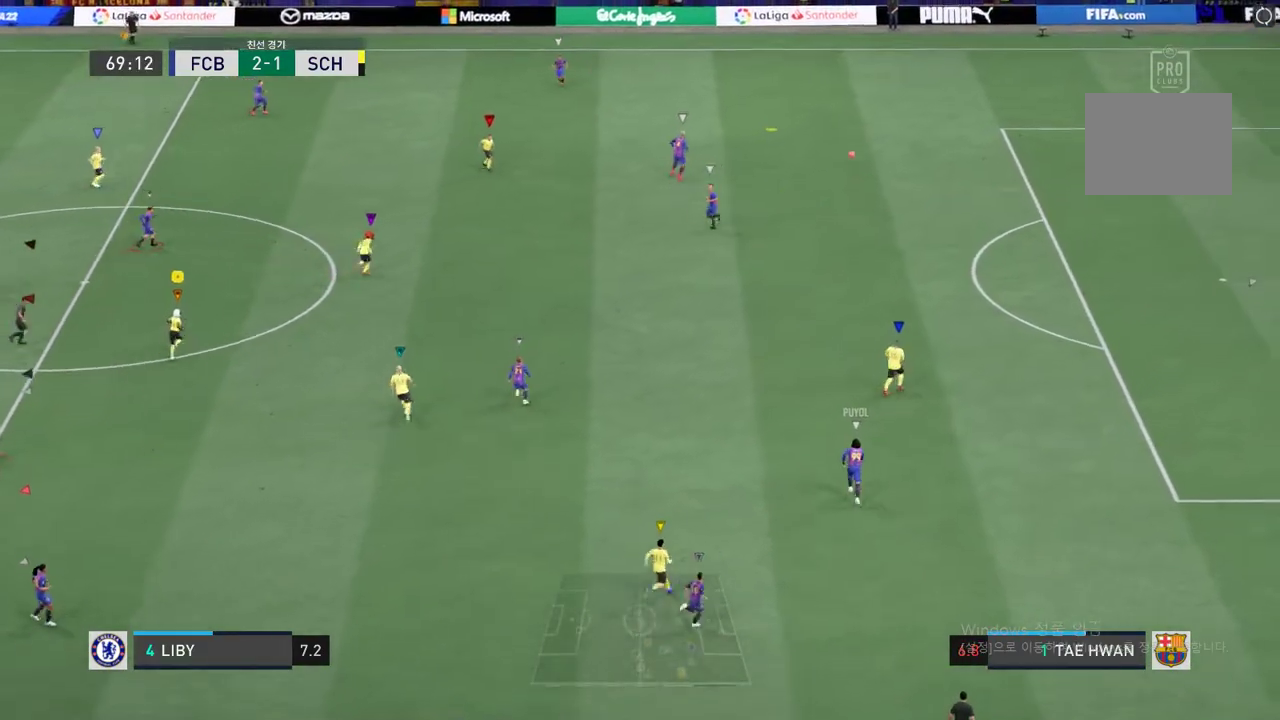
{"buttons": [], "left_stick": "up", "right_stick": "center", "events": []}